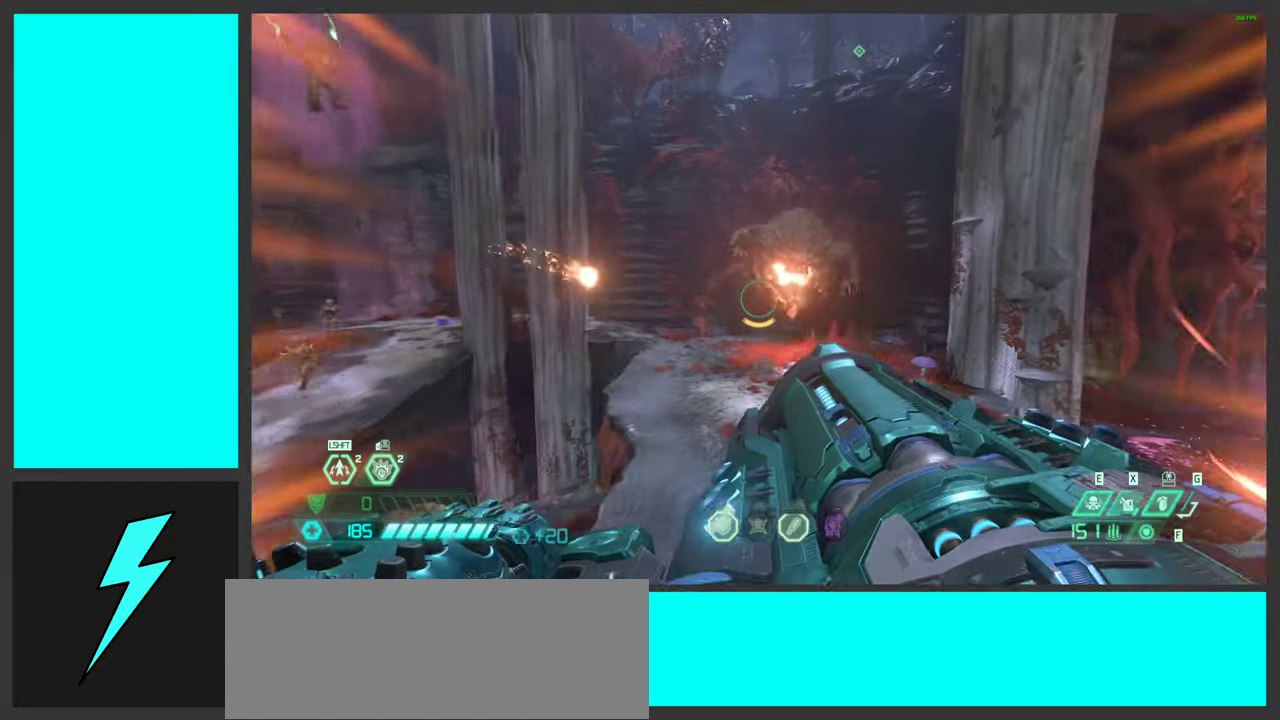
Gameplay with keyboard and mouse; each line is a JSON object with the keys and mouse buttons held at the frame after it. "events" lists presses ("down") and releases ("up") of ".", "/", "0", "1", "2", "3", "4", "5", "6", "7", "8", "9", "a", "alt_l", "alt_r", "b", "c", "caps_lock", "comma", "ctrl", "d", "e", "equals", "f", "g", "h", "i", "j", "k", "l", "lbracket", "m", "minus", "n", "o", "p", "q", "quote", "r", "rbracket", "s", "semicolon", "shift", "space", "super_l", "super_r", "t", "tab", "tilde", "u", "v", "w", "x", "y", "z", "mouse_left", "mouse_wheel", "mouse_right", "mouse_mb4" and "mouse_mb5" between this image and that frame as [ms after this image, input, new state], when the widget could be followed in between. "mouse_left", "mouse_wheel", "mouse_right", "mouse_mb4", "mouse_mb5" = the "left", "wheel", "right", "mb4", "mb5" buttons of the "mouse" list. No other keys are recorded. "wheel" means that the mouse wheel is clicked or scrolled. Mouse movement is not recorded.
{"keys": ["q", "s", "space"], "mouse": ["left", "right"], "events": [[33, "space", "down"], [50, "mouse_mb5", "down"], [200, "mouse_mb5", "up"], [233, "space", "up"], [367, "mouse_right", "down"], [400, "mouse_left", "down"], [450, "q", "down"], [467, "space", "down"]]}
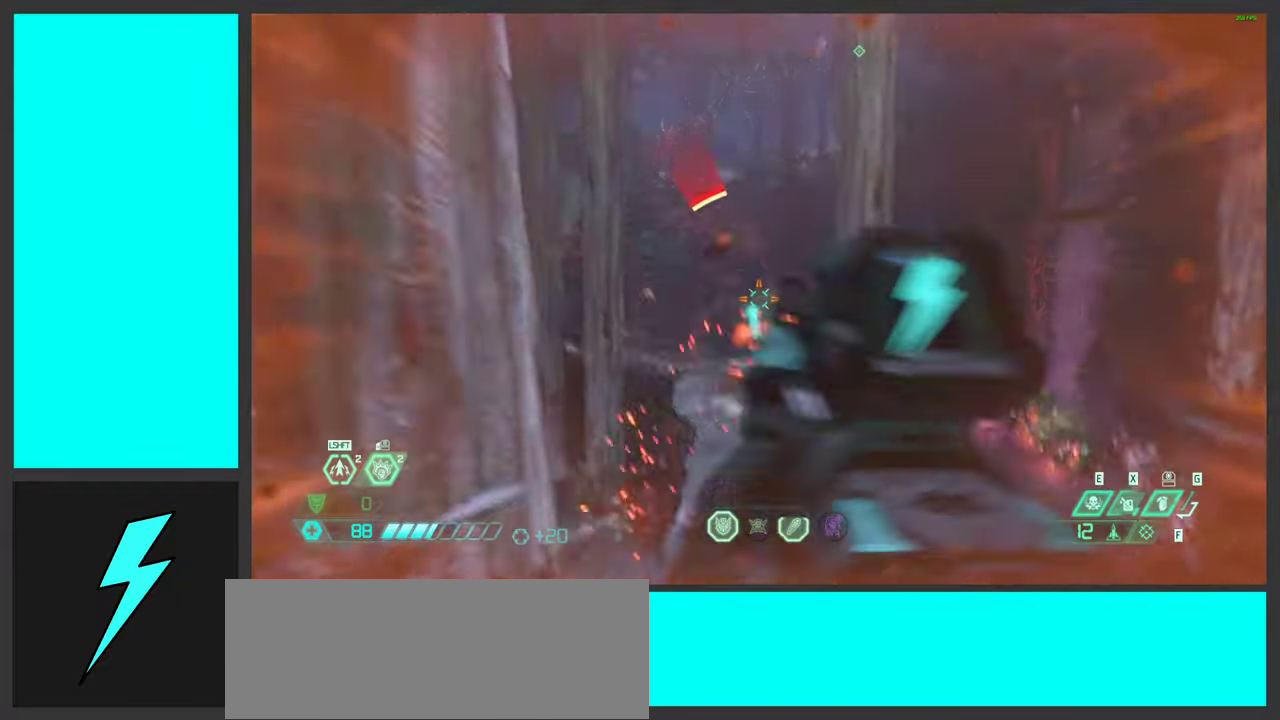
{"keys": ["a", "w"], "mouse": ["left", "right"], "events": [[17, "mouse_right", "up"], [33, "q", "up"], [50, "mouse_left", "up"], [133, "space", "up"], [167, "mouse_left", "down"], [183, "s", "up"], [217, "d", "down"], [300, "a", "down"], [300, "mouse_right", "down"], [317, "mouse_left", "up"], [350, "w", "down"], [433, "d", "up"], [483, "mouse_left", "down"]]}
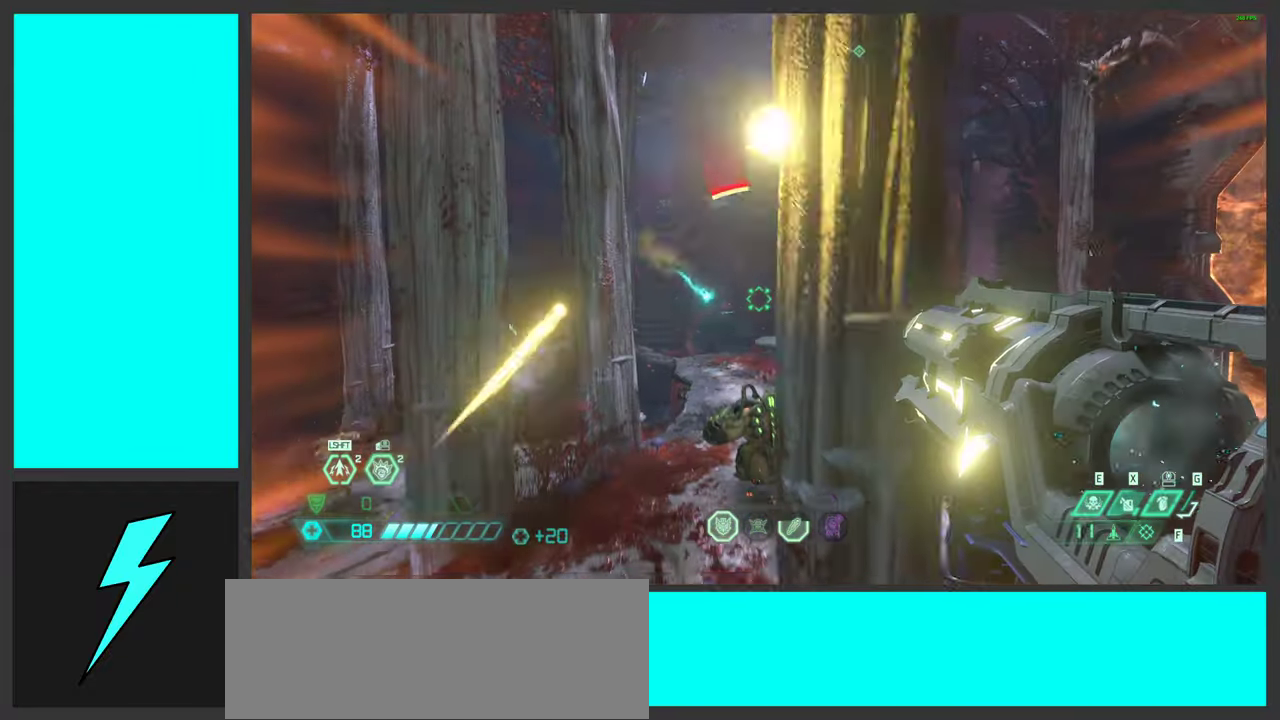
{"keys": ["d"], "mouse": [], "events": [[50, "mouse_left", "up"], [67, "w", "up"], [133, "mouse_right", "up"], [200, "d", "down"], [233, "a", "up"]]}
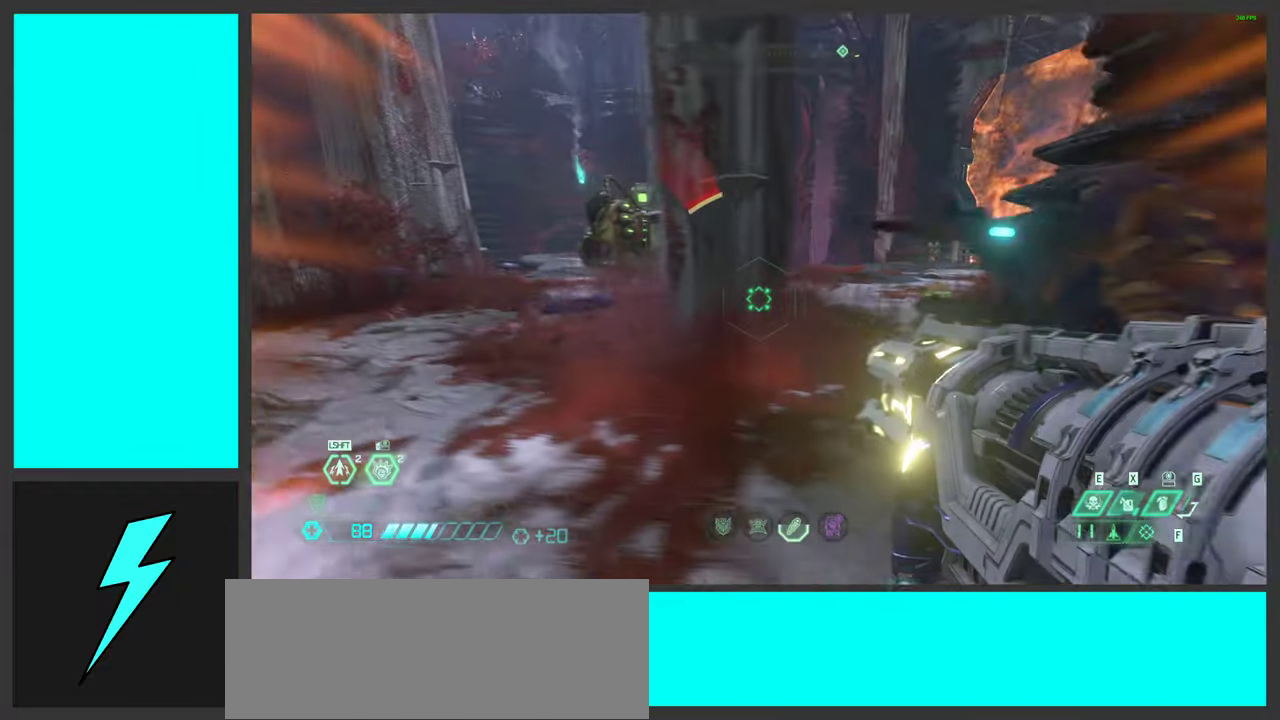
{"keys": ["a", "shift", "w"], "mouse": ["left", "right"], "events": [[33, "ctrl", "down"], [83, "mouse_right", "down"], [183, "ctrl", "up"], [200, "w", "down"], [283, "a", "down"], [283, "d", "up"], [383, "mouse_left", "down"], [467, "shift", "down"]]}
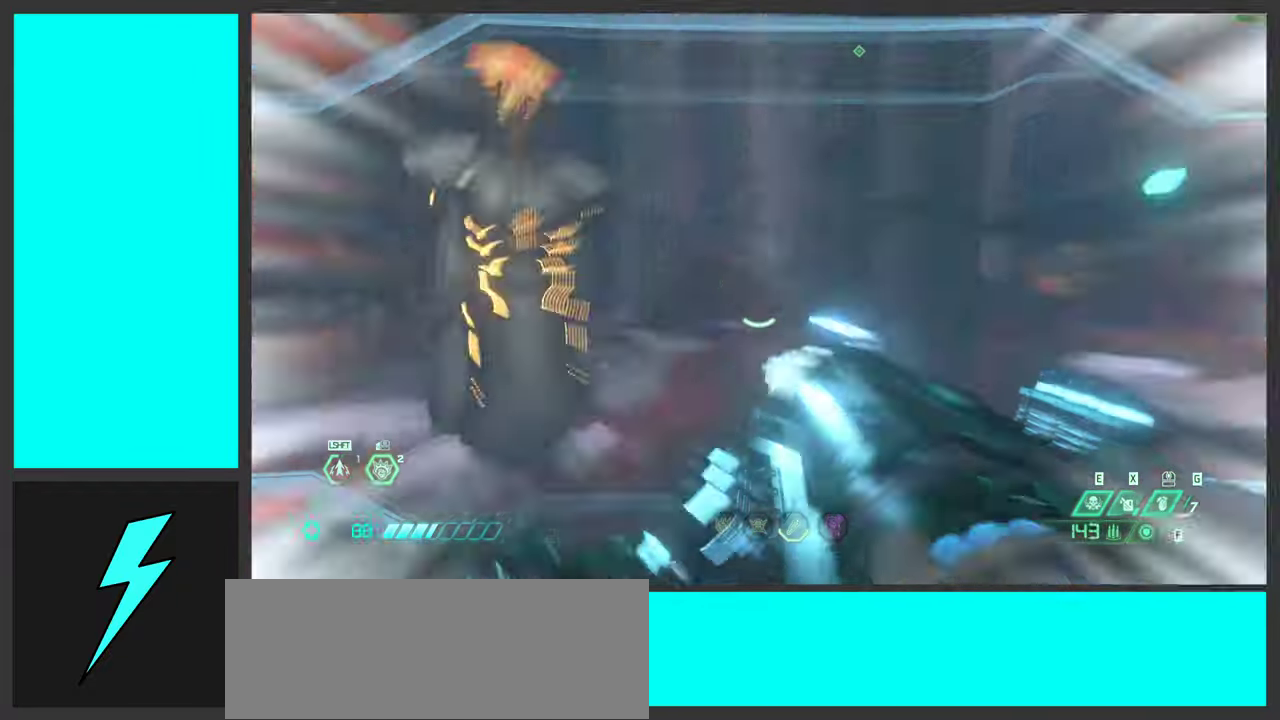
{"keys": ["w"], "mouse": ["left", "right"], "events": [[117, "shift", "up"], [167, "a", "up"]]}
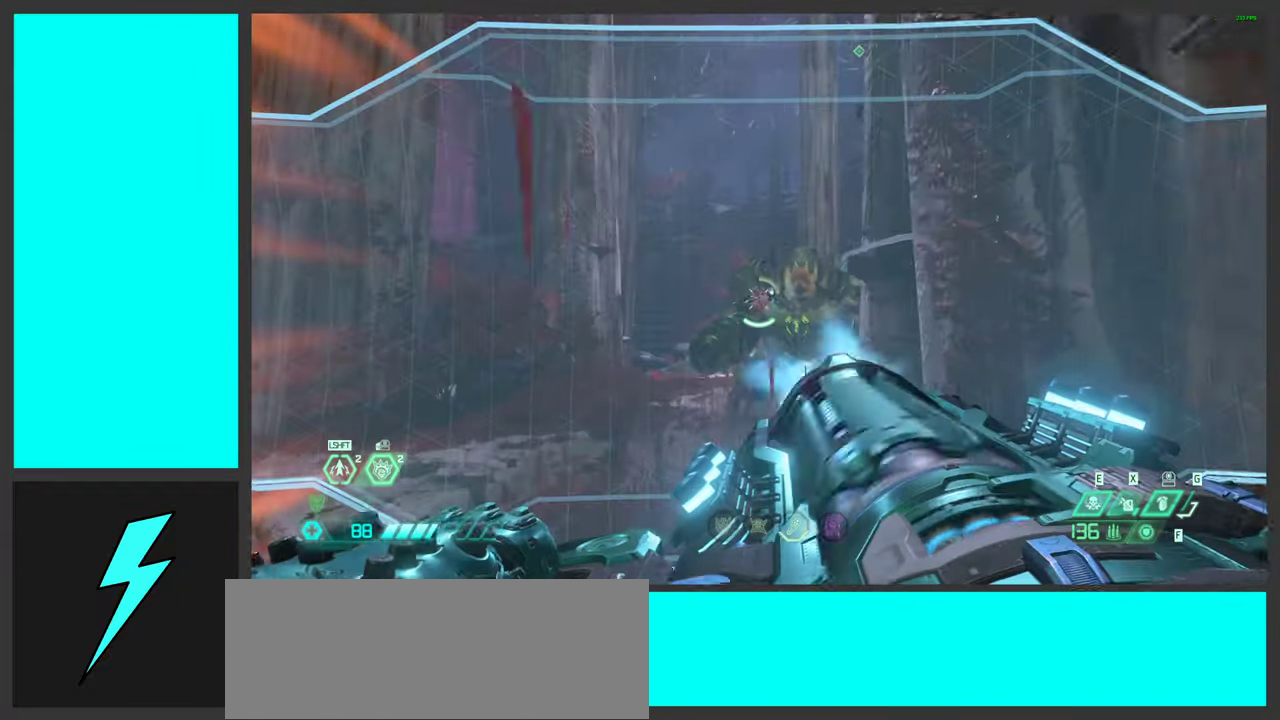
{"keys": [], "mouse": ["left", "right", "mb4"], "events": [[83, "a", "down"], [167, "a", "up"], [283, "shift", "down"], [350, "mouse_mb4", "down"], [417, "shift", "up"], [433, "w", "up"]]}
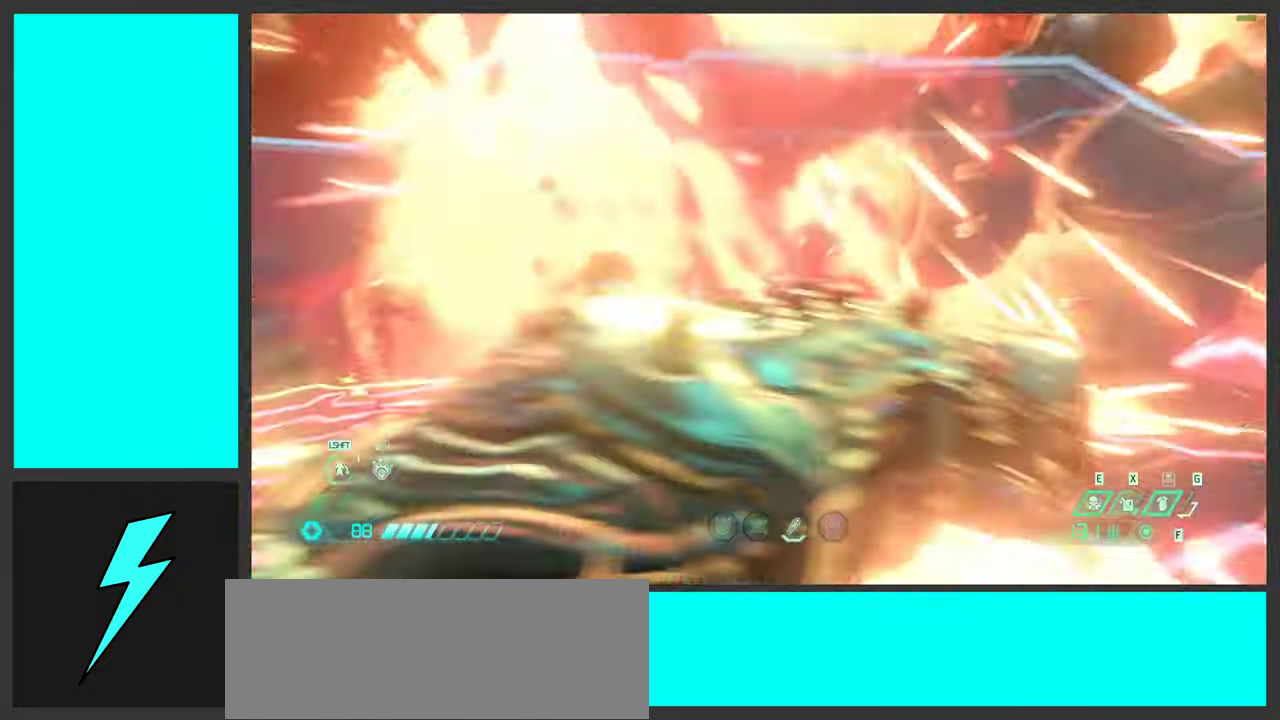
{"keys": ["2", "a", "space"], "mouse": [], "events": [[33, "a", "down"], [33, "d", "down"], [33, "mouse_mb4", "up"], [117, "s", "down"], [300, "d", "up"], [300, "s", "up"], [467, "2", "down"], [483, "mouse_right", "up"], [500, "mouse_left", "up"], [500, "space", "down"]]}
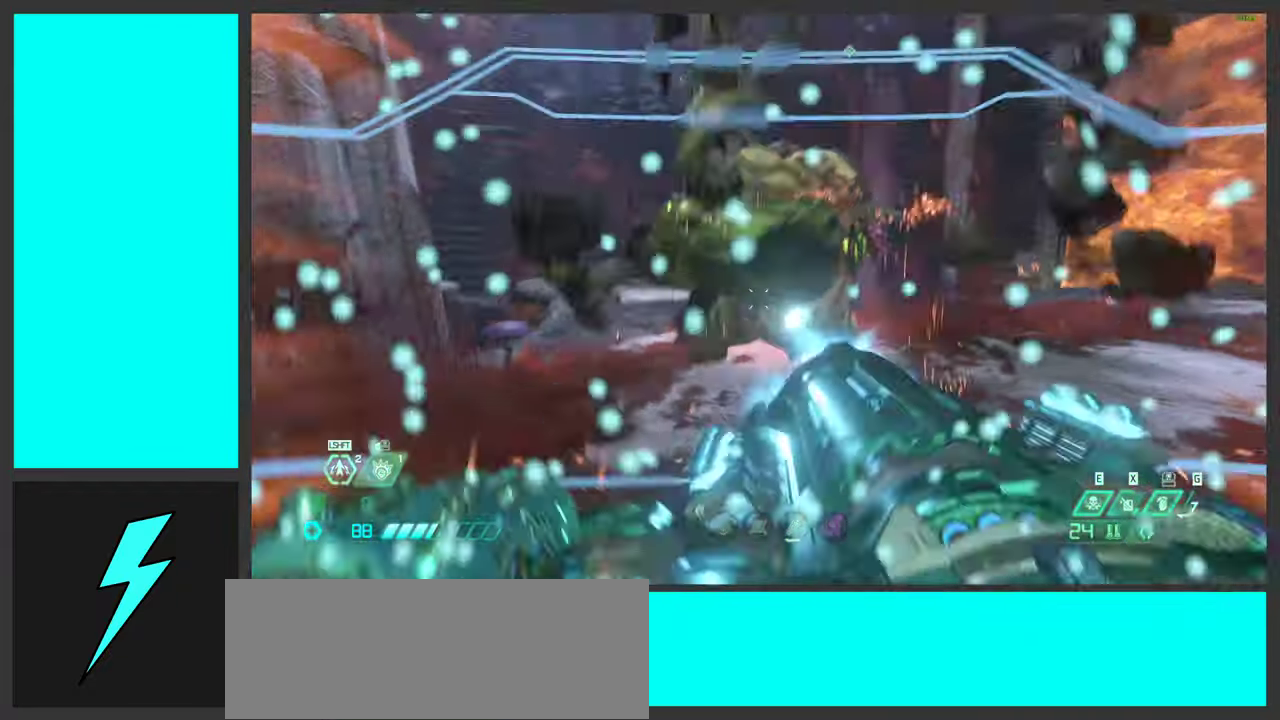
{"keys": ["d", "w"], "mouse": ["left", "mb5"], "events": [[100, "2", "up"], [150, "space", "up"], [250, "d", "down"], [250, "mouse_left", "down"], [284, "a", "up"], [384, "w", "down"], [500, "mouse_mb5", "down"]]}
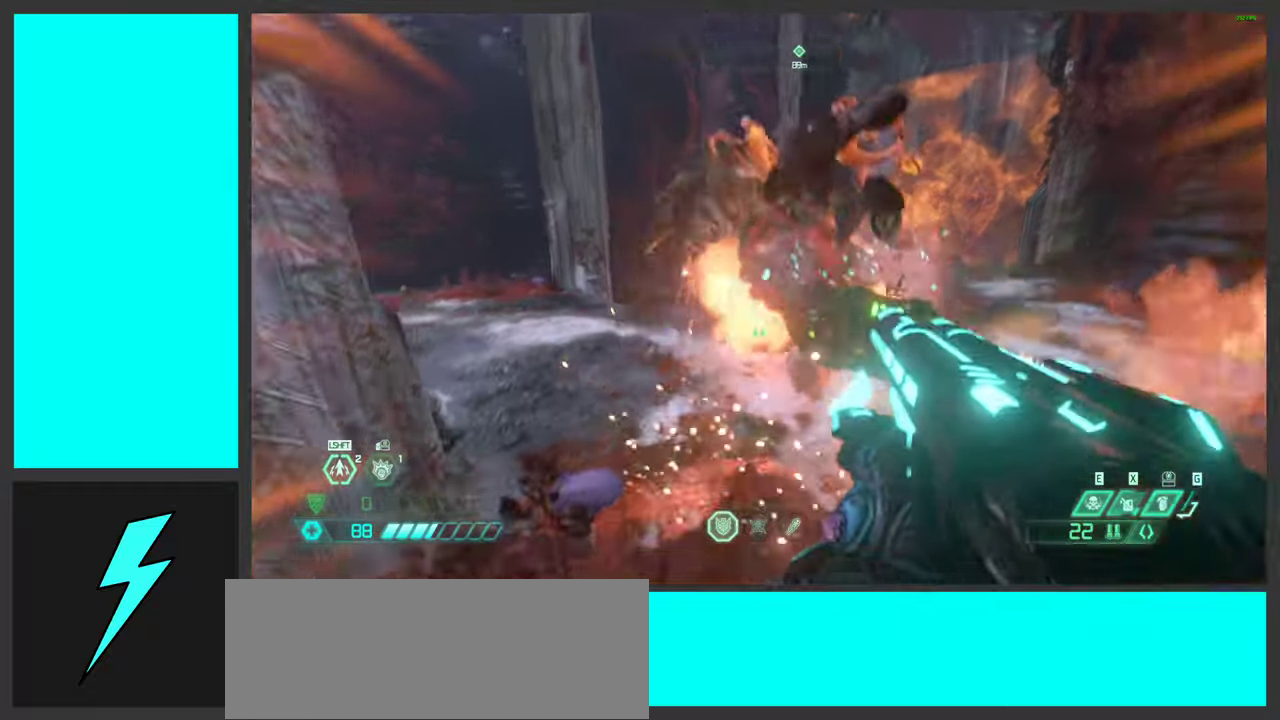
{"keys": ["d", "space"], "mouse": [], "events": [[117, "mouse_left", "up"], [184, "mouse_mb5", "up"], [367, "space", "down"], [467, "w", "up"]]}
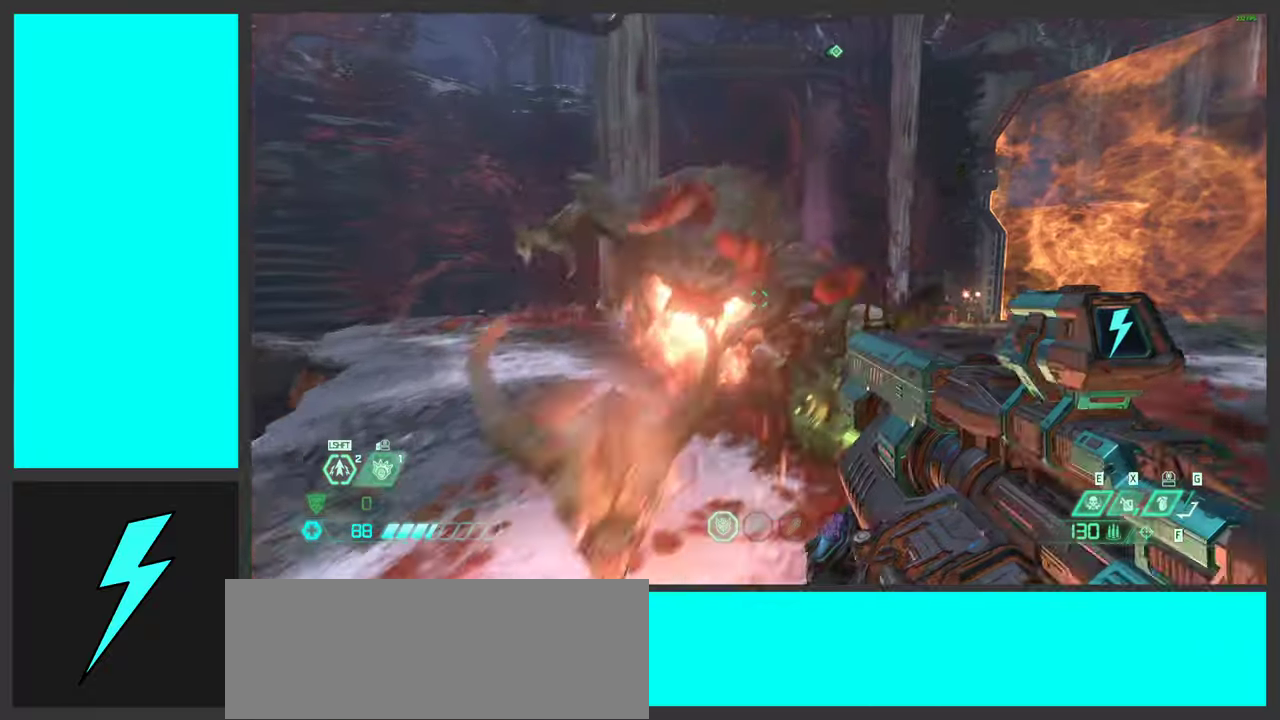
{"keys": ["d", "shift", "w"], "mouse": [], "events": [[17, "space", "up"], [117, "space", "down"], [300, "space", "up"], [367, "w", "down"], [400, "shift", "down"]]}
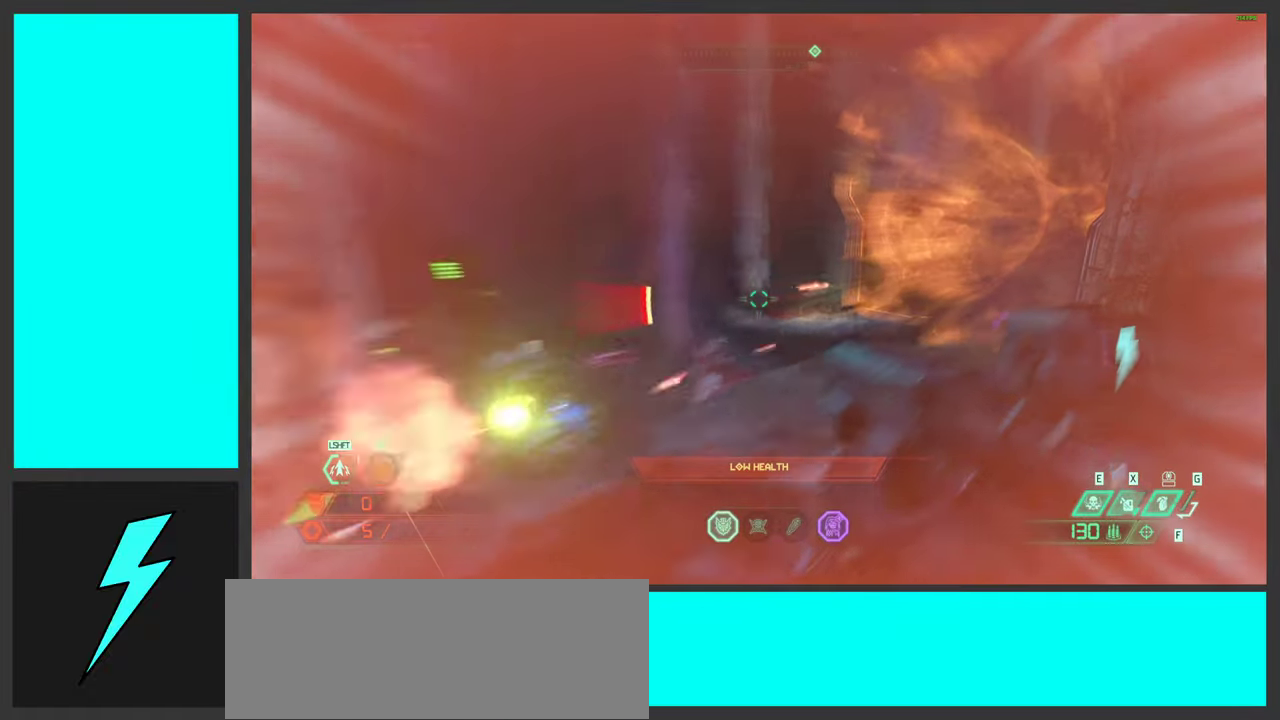
{"keys": ["d", "w"], "mouse": ["right"], "events": [[34, "shift", "up"], [250, "ctrl", "down"], [300, "mouse_right", "down"], [417, "ctrl", "up"]]}
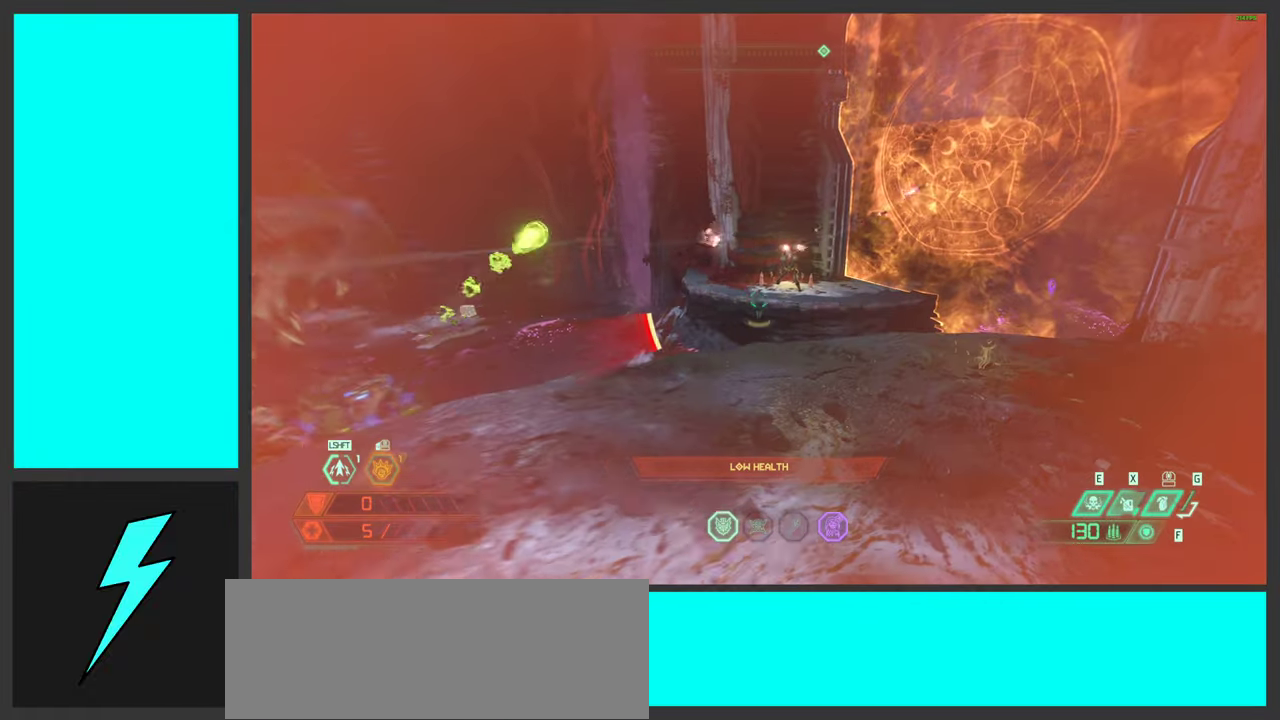
{"keys": ["d", "w"], "mouse": ["left", "right"], "events": [[334, "mouse_left", "down"]]}
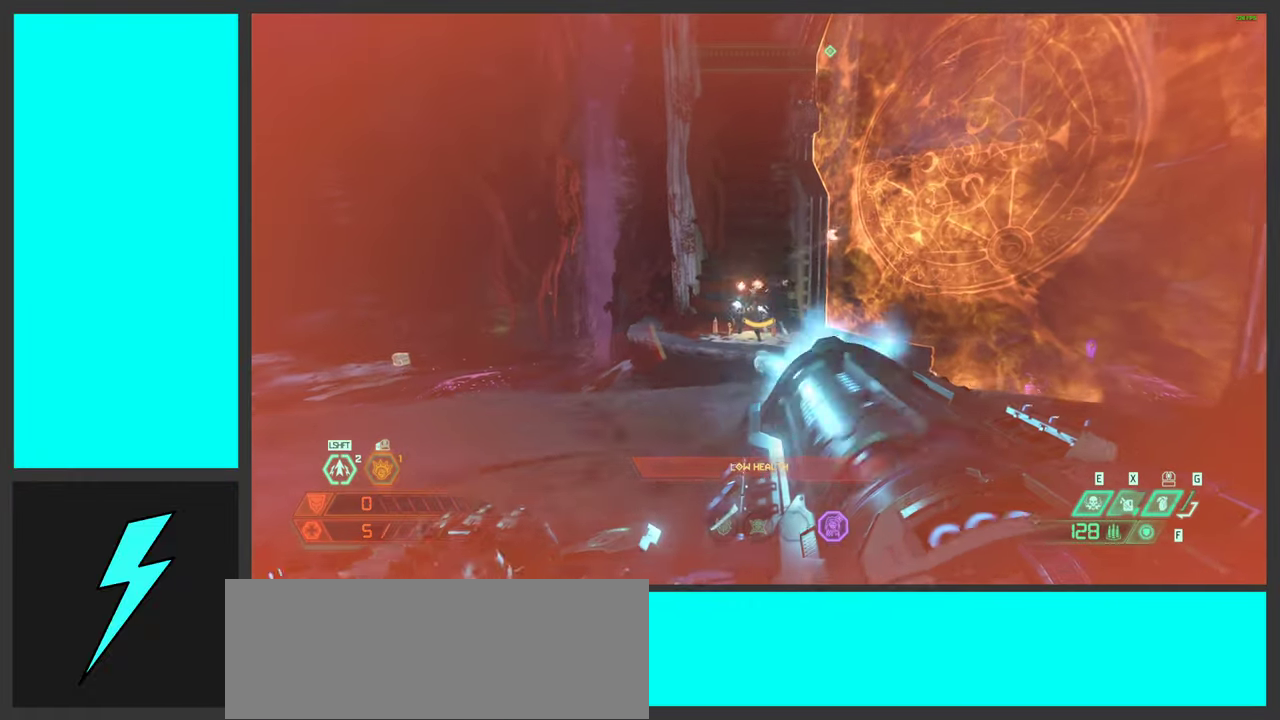
{"keys": ["d", "w"], "mouse": ["left", "right"], "events": [[117, "shift", "down"], [284, "shift", "up"]]}
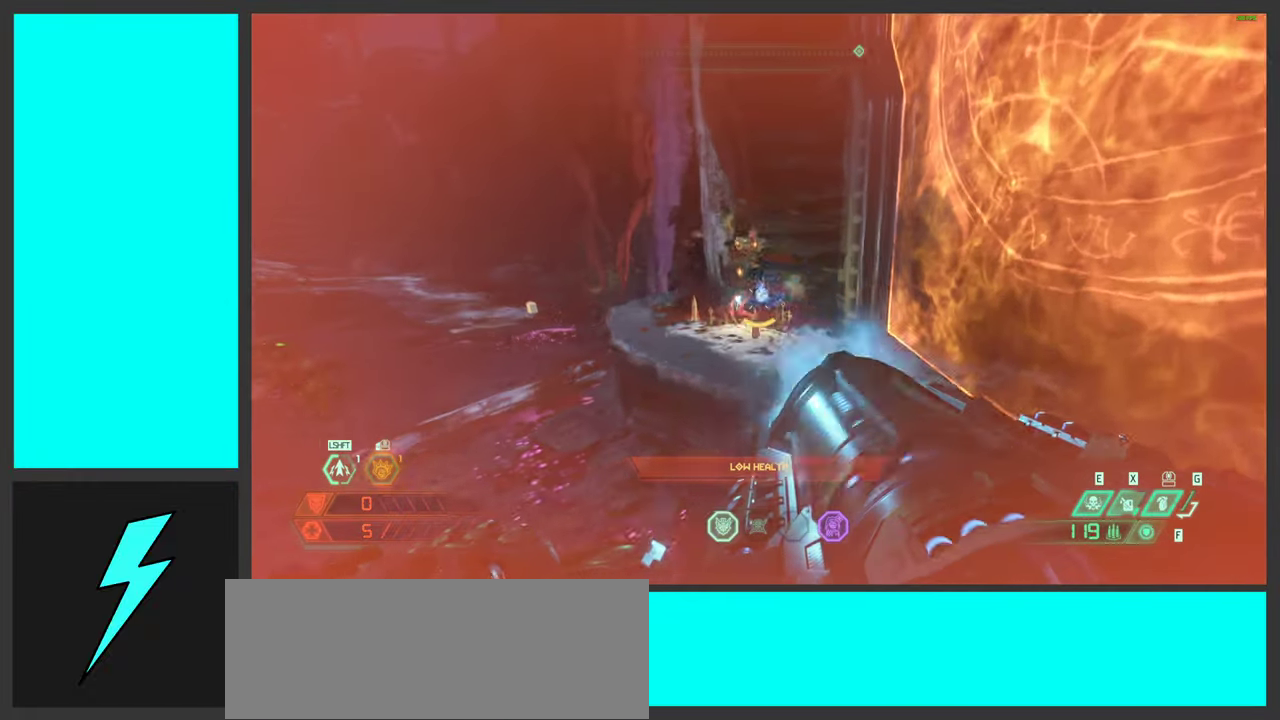
{"keys": ["d", "w"], "mouse": ["left", "right"], "events": [[67, "space", "down"], [234, "space", "up"]]}
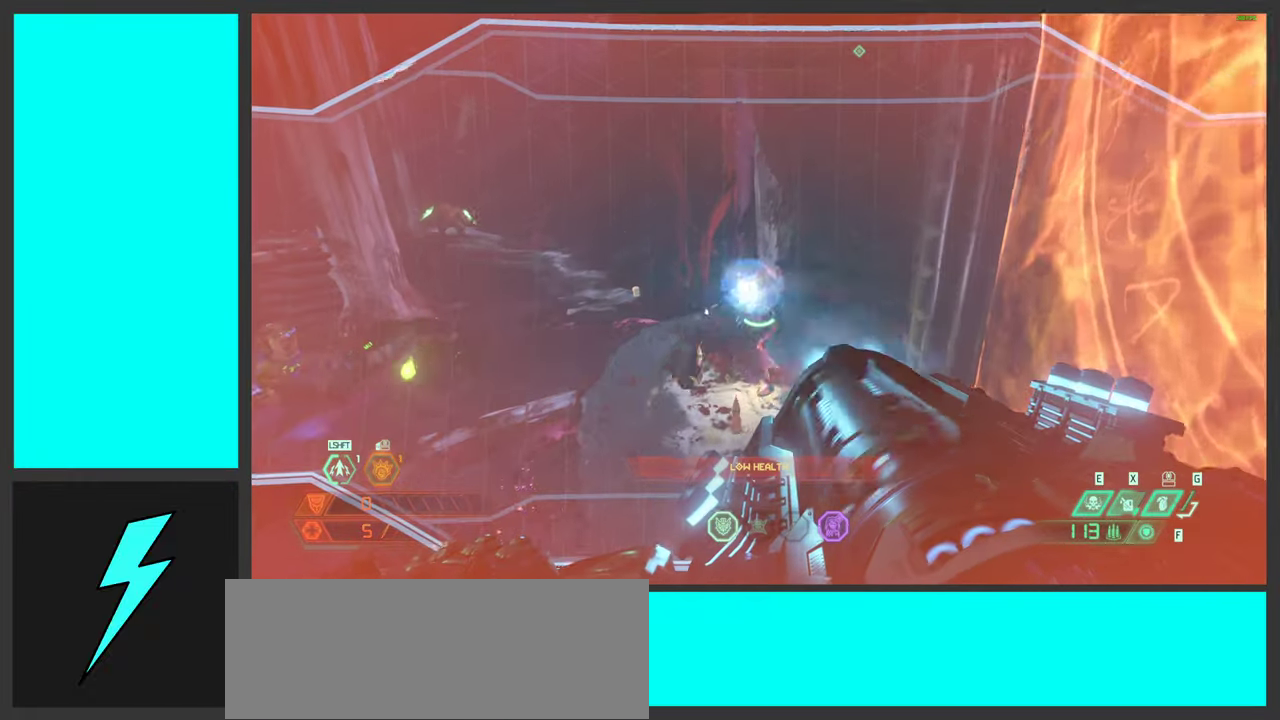
{"keys": ["a", "e", "w"], "mouse": ["left", "right"], "events": [[167, "d", "up"], [467, "a", "down"], [484, "e", "down"]]}
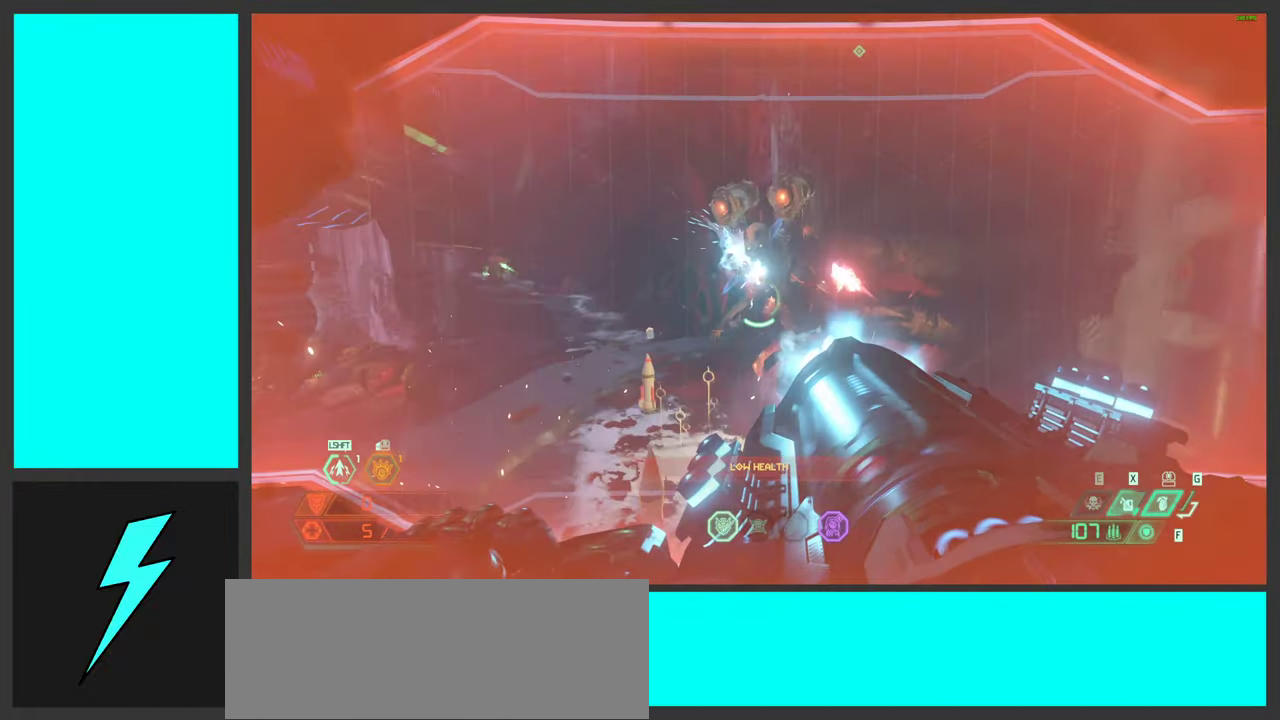
{"keys": [], "mouse": ["left", "right"], "events": [[84, "e", "up"], [84, "w", "up"], [267, "s", "down"], [300, "d", "down"], [400, "d", "up"], [434, "a", "up"], [434, "s", "up"]]}
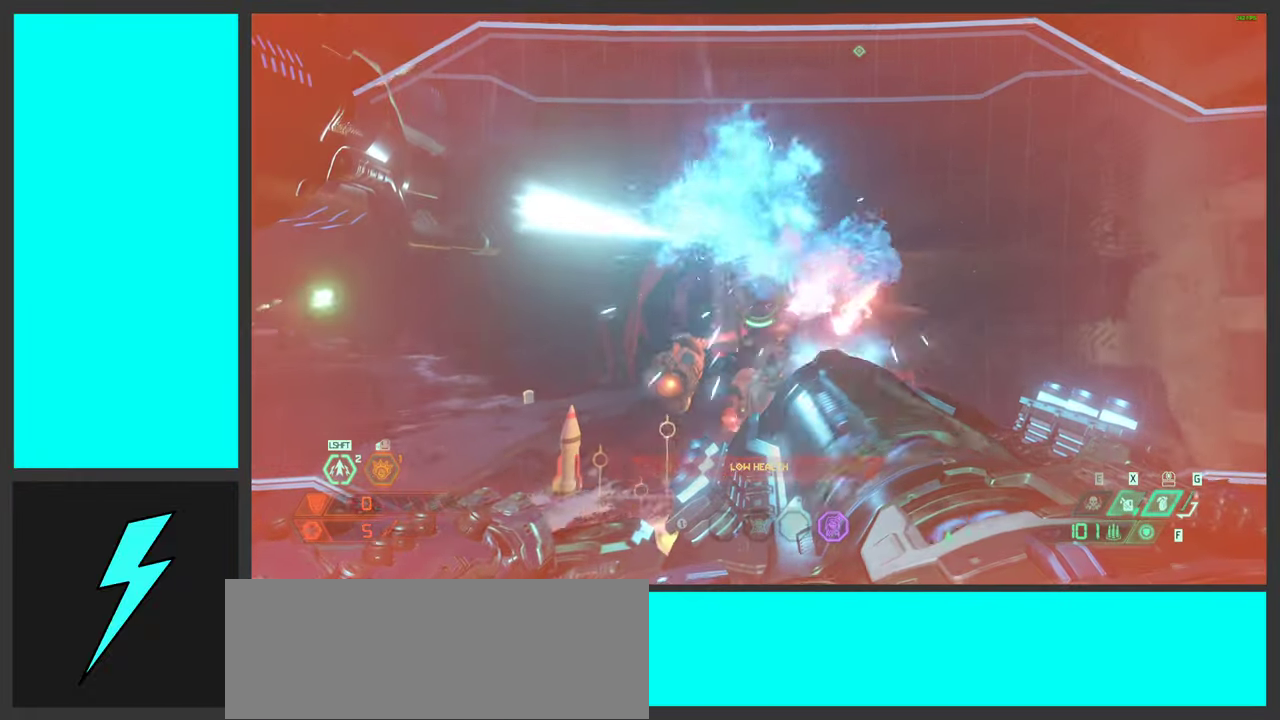
{"keys": ["s"], "mouse": ["left", "right"], "events": [[234, "d", "down"], [284, "d", "up"], [350, "s", "down"]]}
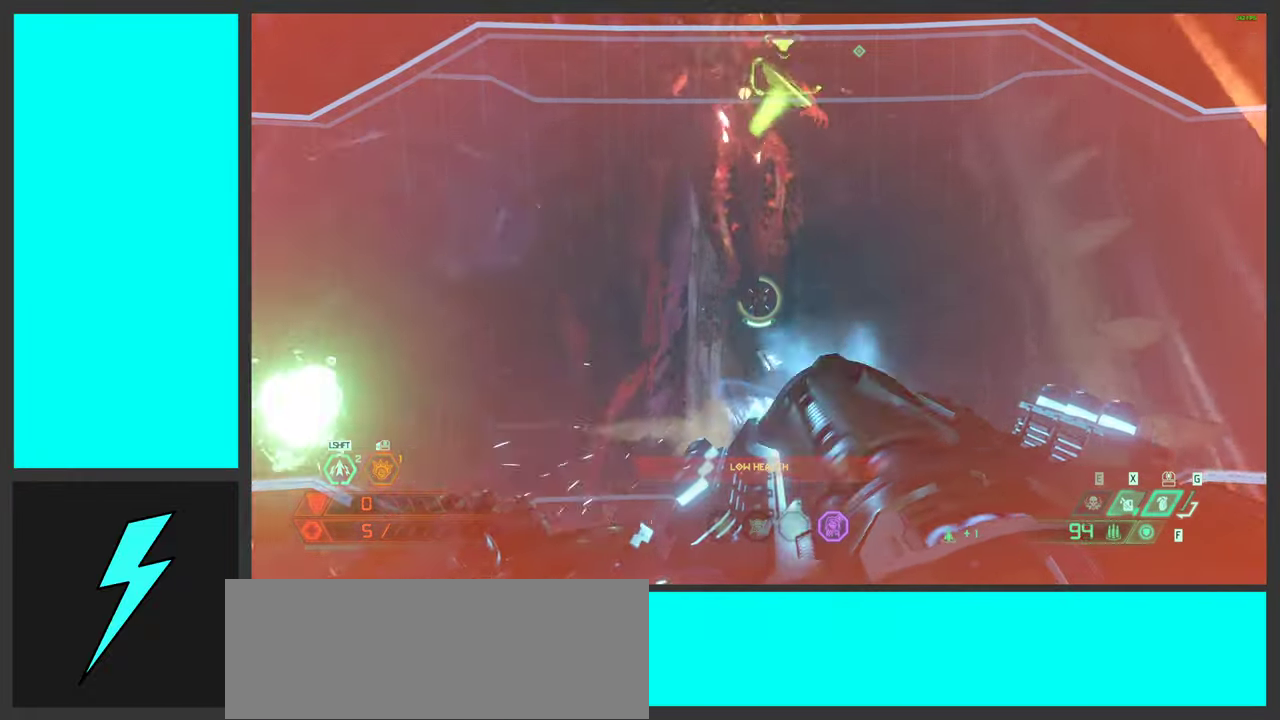
{"keys": ["d", "space"], "mouse": ["left", "right", "mb4"], "events": [[50, "s", "up"], [183, "space", "down"], [300, "d", "down"], [316, "space", "up"], [416, "space", "down"], [466, "mouse_mb4", "down"]]}
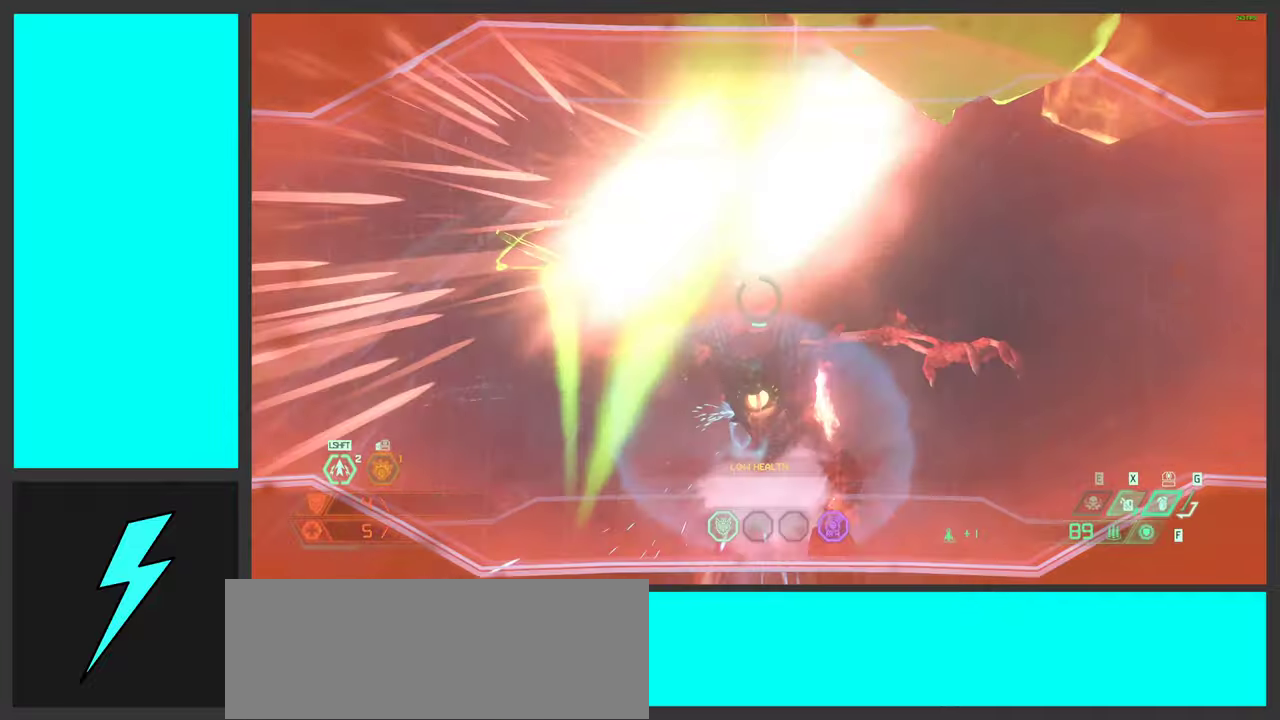
{"keys": ["w"], "mouse": ["left", "right"], "events": [[50, "d", "up"], [50, "space", "up"], [133, "mouse_mb4", "up"], [250, "w", "down"], [266, "a", "down"], [283, "a", "up"], [300, "a", "down"], [333, "a", "up"]]}
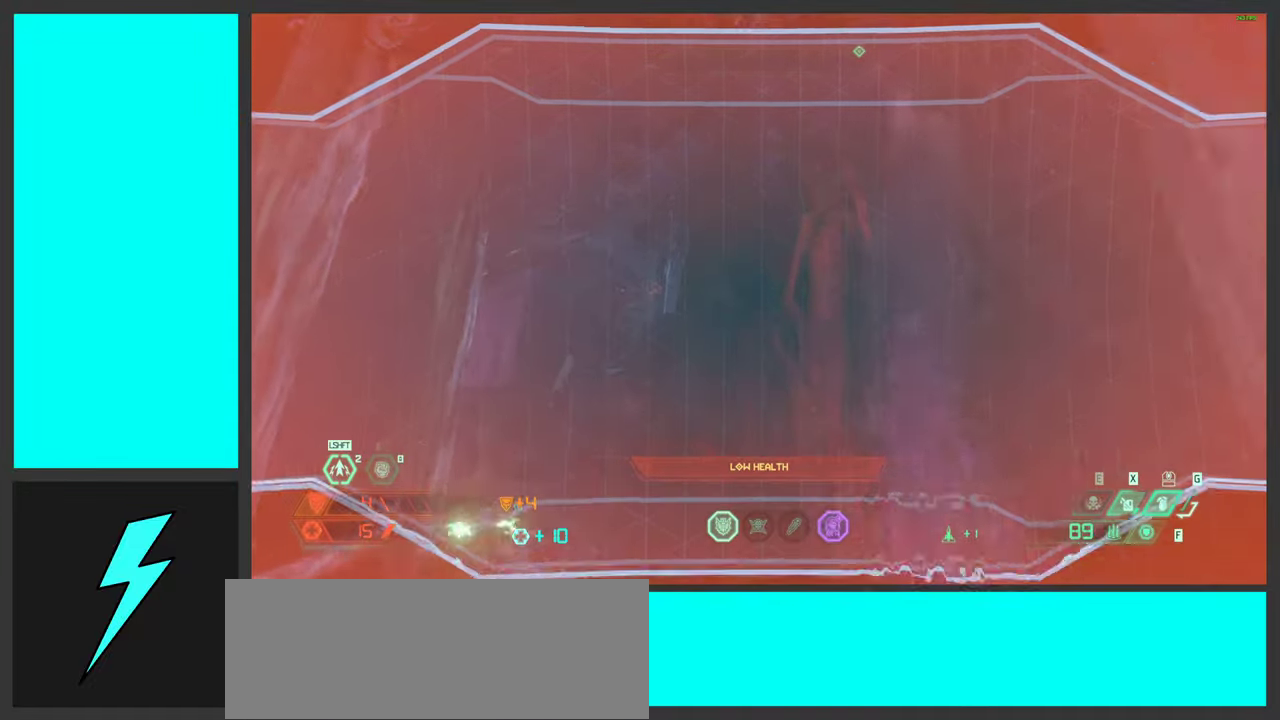
{"keys": ["2", "d"], "mouse": [], "events": [[116, "mouse_left", "up"], [166, "mouse_right", "up"], [366, "w", "up"], [450, "d", "down"], [500, "2", "down"]]}
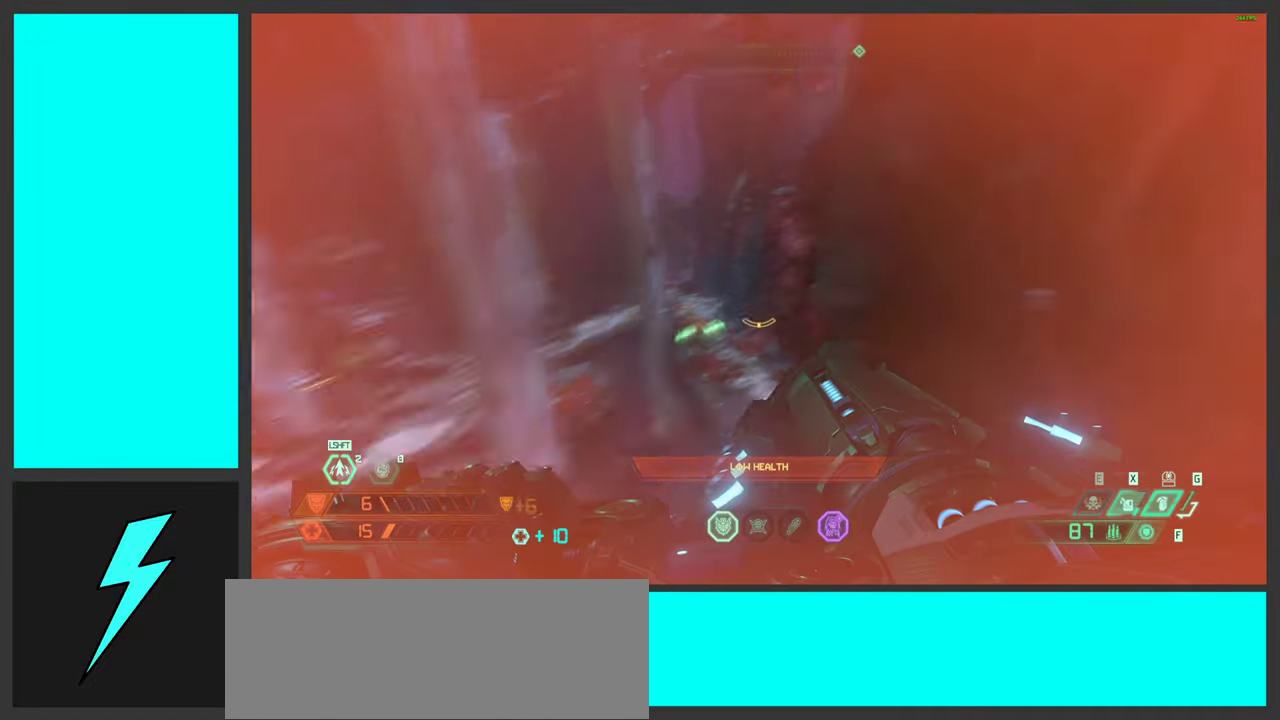
{"keys": ["shift", "w"], "mouse": [], "events": [[66, "2", "up"], [266, "w", "down"], [433, "d", "up"], [500, "shift", "down"]]}
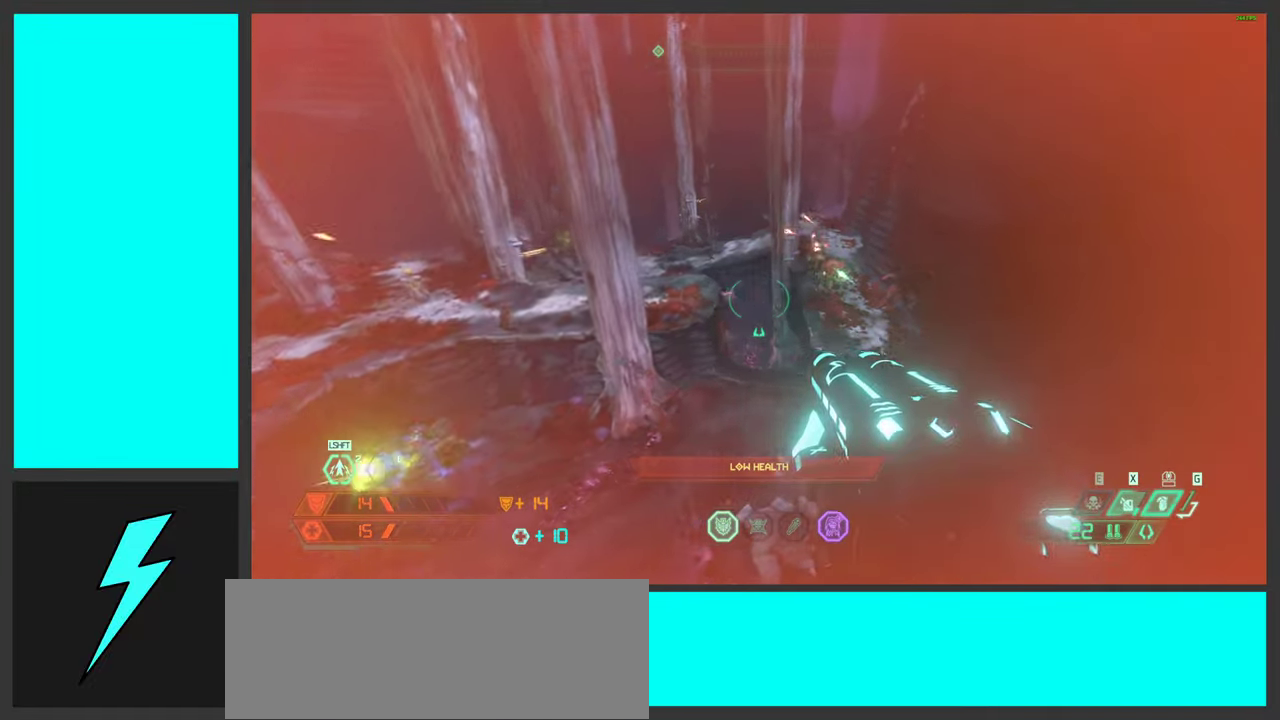
{"keys": ["a"], "mouse": [], "events": [[166, "shift", "up"], [233, "mouse_right", "down"], [266, "a", "down"], [400, "w", "up"], [450, "mouse_right", "up"]]}
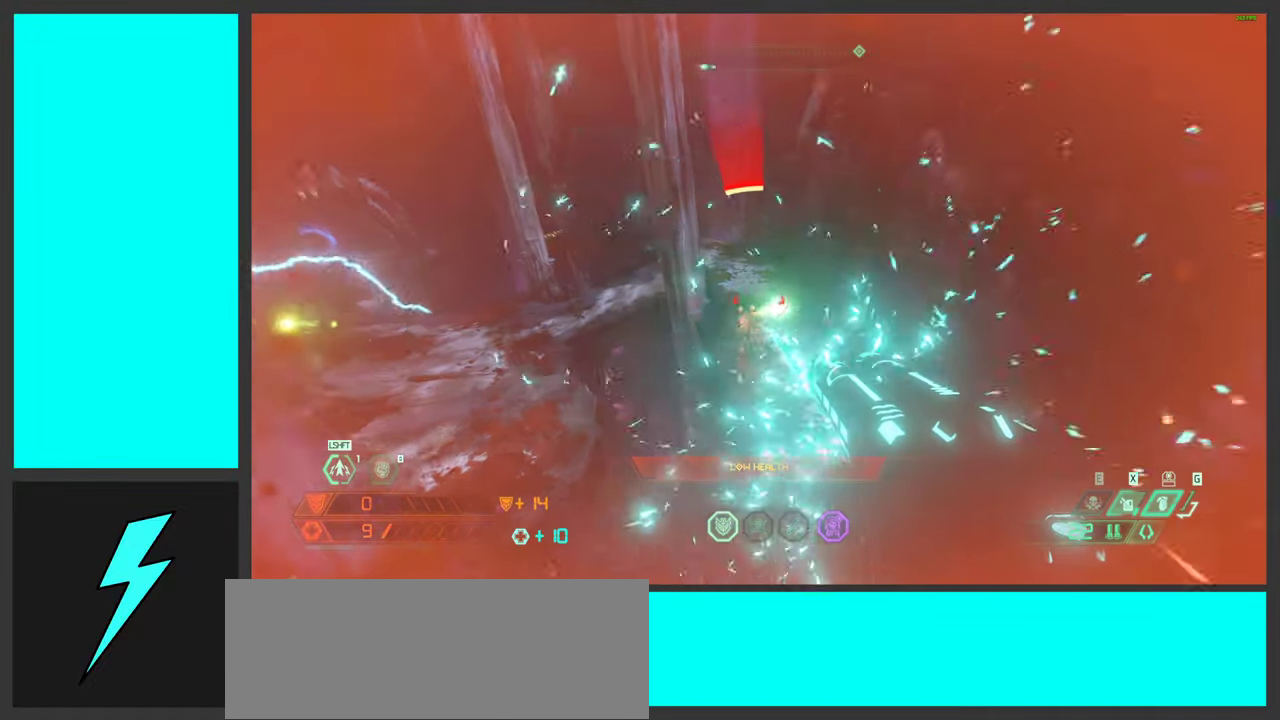
{"keys": ["d", "w"], "mouse": [], "events": [[133, "mouse_mb5", "down"], [233, "w", "down"], [250, "mouse_mb5", "up"], [266, "space", "down"], [316, "a", "up"], [366, "d", "down"], [433, "space", "up"]]}
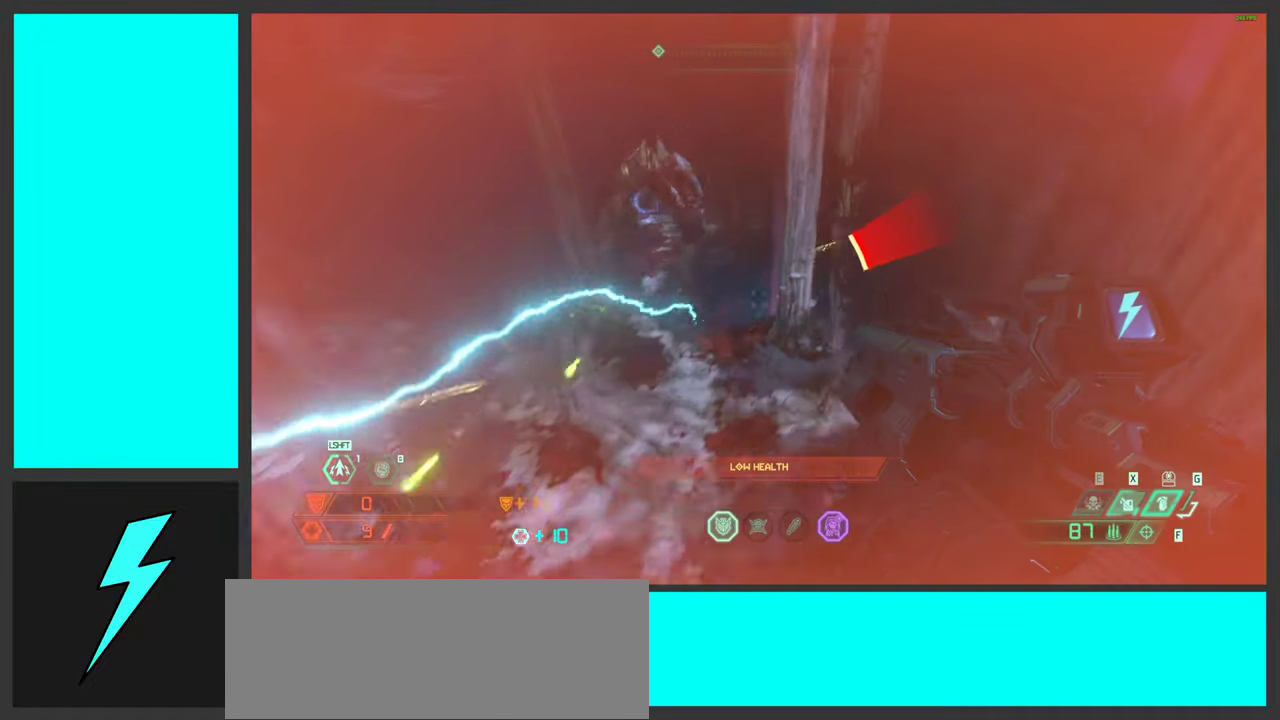
{"keys": ["d", "w"], "mouse": [], "events": []}
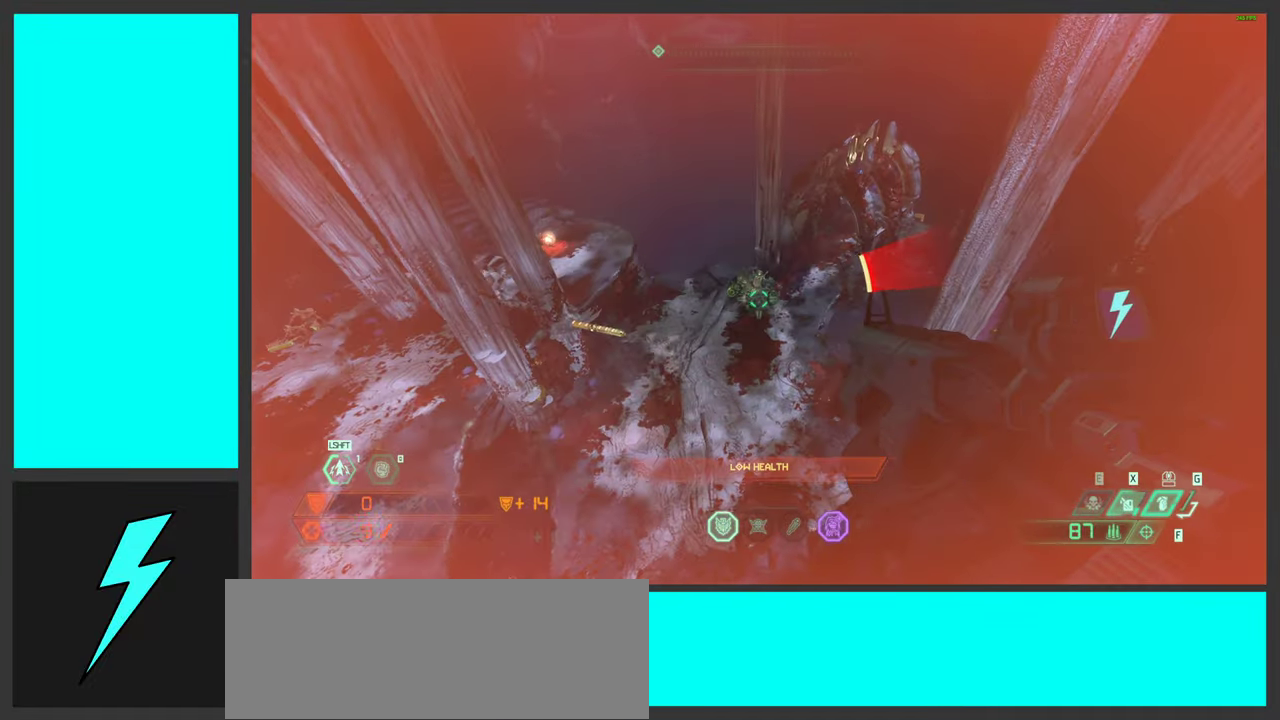
{"keys": [], "mouse": [], "events": [[166, "mouse_right", "down"], [166, "w", "up"], [216, "mouse_left", "down"], [283, "1", "down"], [350, "mouse_left", "up"], [350, "mouse_right", "up"], [383, "1", "up"], [466, "d", "up"]]}
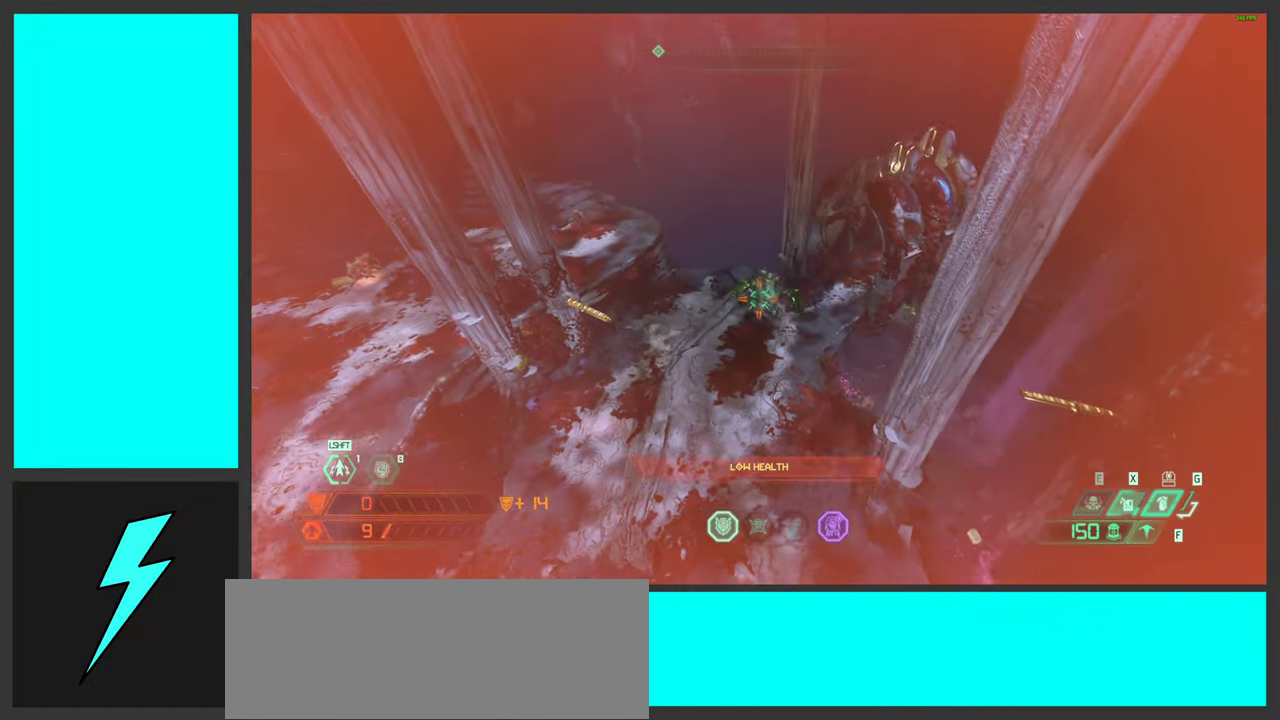
{"keys": ["w"], "mouse": [], "events": [[16, "mouse_left", "down"], [33, "d", "down"], [50, "a", "down"], [50, "w", "down"], [83, "d", "up"], [150, "shift", "down"], [216, "mouse_left", "up"], [233, "mouse_mb5", "down"], [300, "shift", "up"], [366, "shift", "down"], [400, "mouse_mb5", "up"], [416, "shift", "up"], [483, "a", "up"]]}
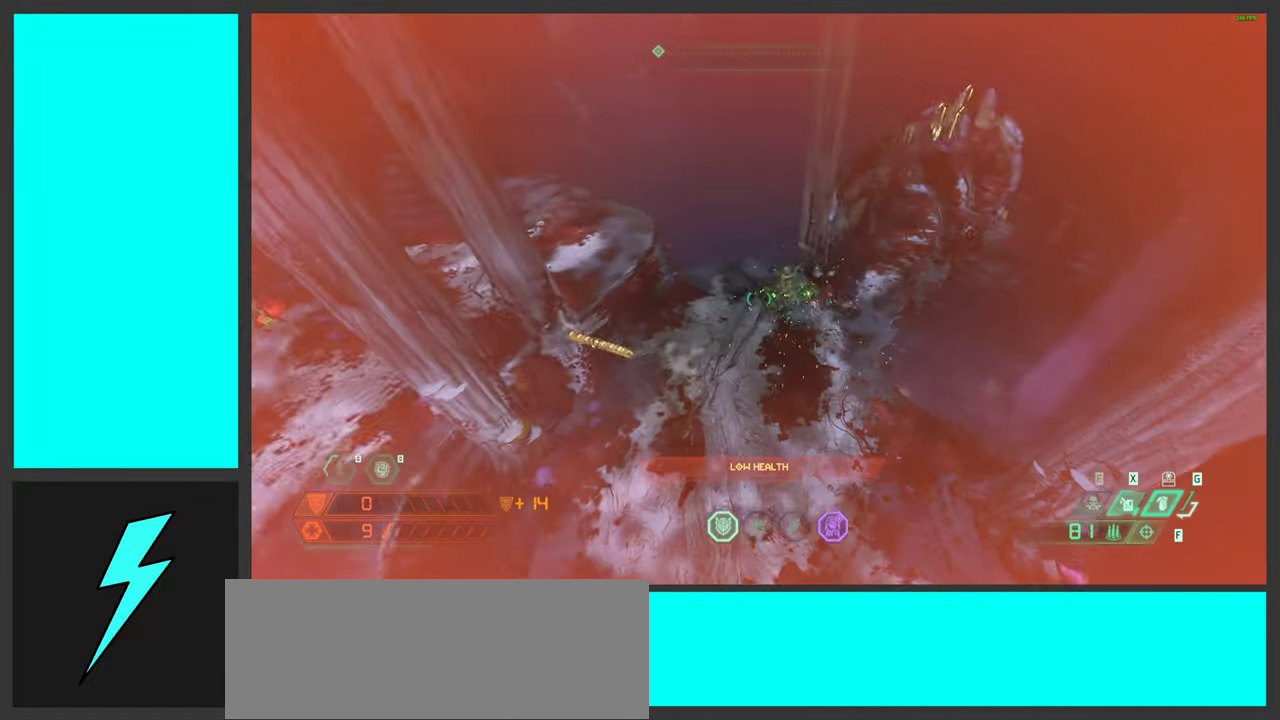
{"keys": ["d", "shift"], "mouse": ["left"], "events": [[116, "mouse_right", "down"], [150, "mouse_left", "down"], [200, "d", "down"], [200, "q", "down"], [283, "q", "up"], [300, "mouse_right", "up"], [316, "mouse_left", "up"], [333, "w", "up"], [433, "mouse_left", "down"], [450, "shift", "down"]]}
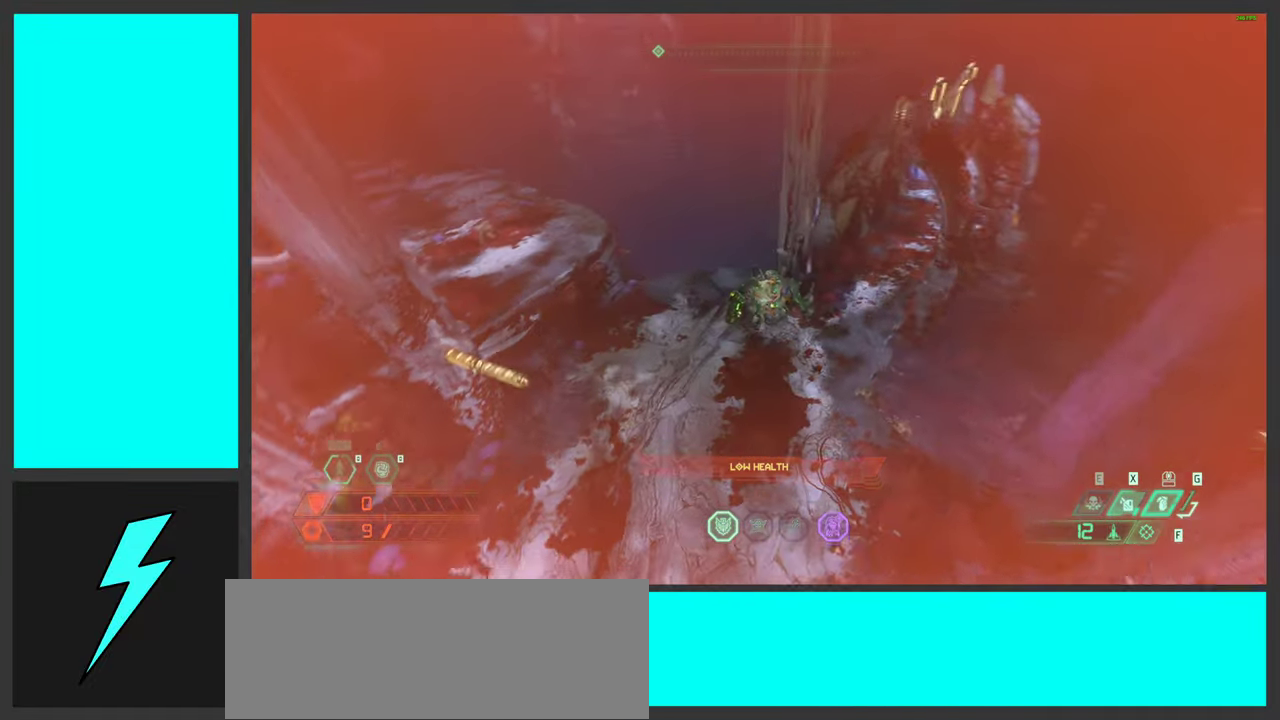
{"keys": ["d", "w"], "mouse": ["left", "right"], "events": [[33, "mouse_right", "down"], [50, "mouse_left", "up"], [83, "shift", "up"], [150, "a", "down"], [200, "mouse_left", "down"], [317, "mouse_left", "up"], [350, "a", "up"], [350, "w", "down"], [433, "mouse_left", "down"]]}
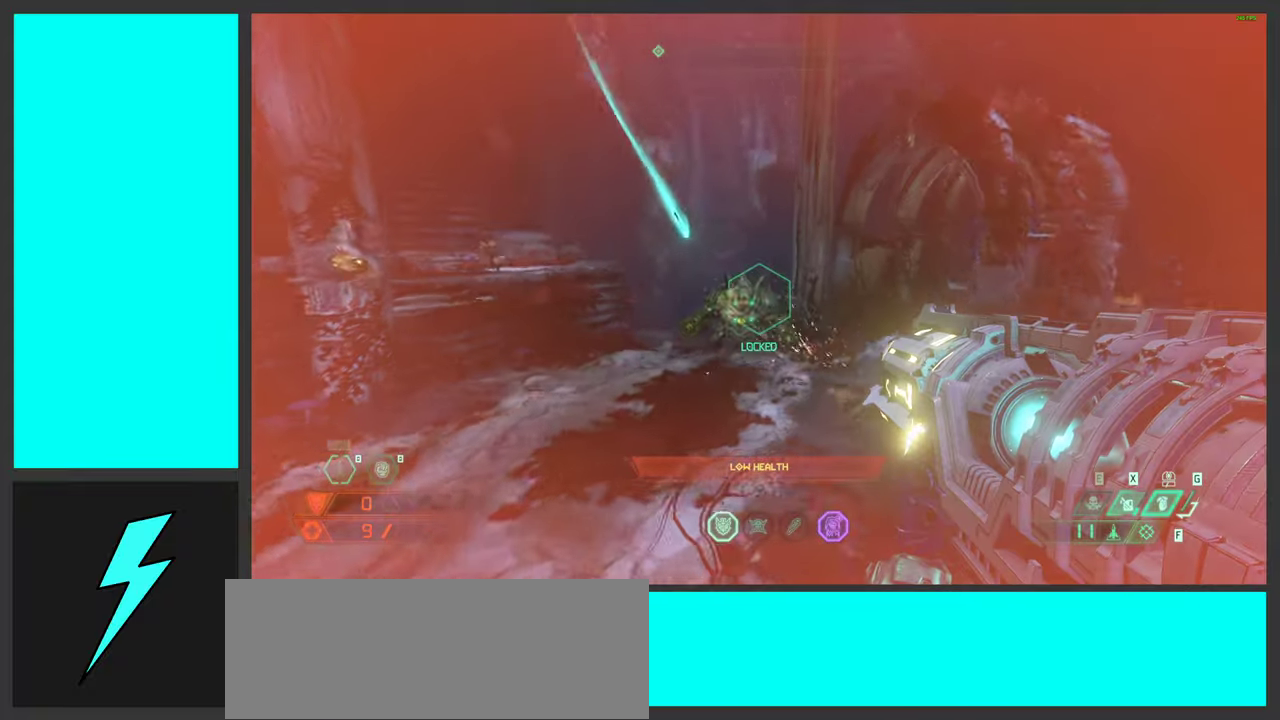
{"keys": ["ctrl", "d", "space"], "mouse": ["right"], "events": [[50, "mouse_left", "up"], [117, "mouse_left", "down"], [150, "space", "down"], [150, "w", "up"], [233, "mouse_left", "up"], [317, "mouse_left", "down"], [317, "space", "up"], [417, "mouse_left", "up"], [450, "ctrl", "down"], [450, "space", "down"]]}
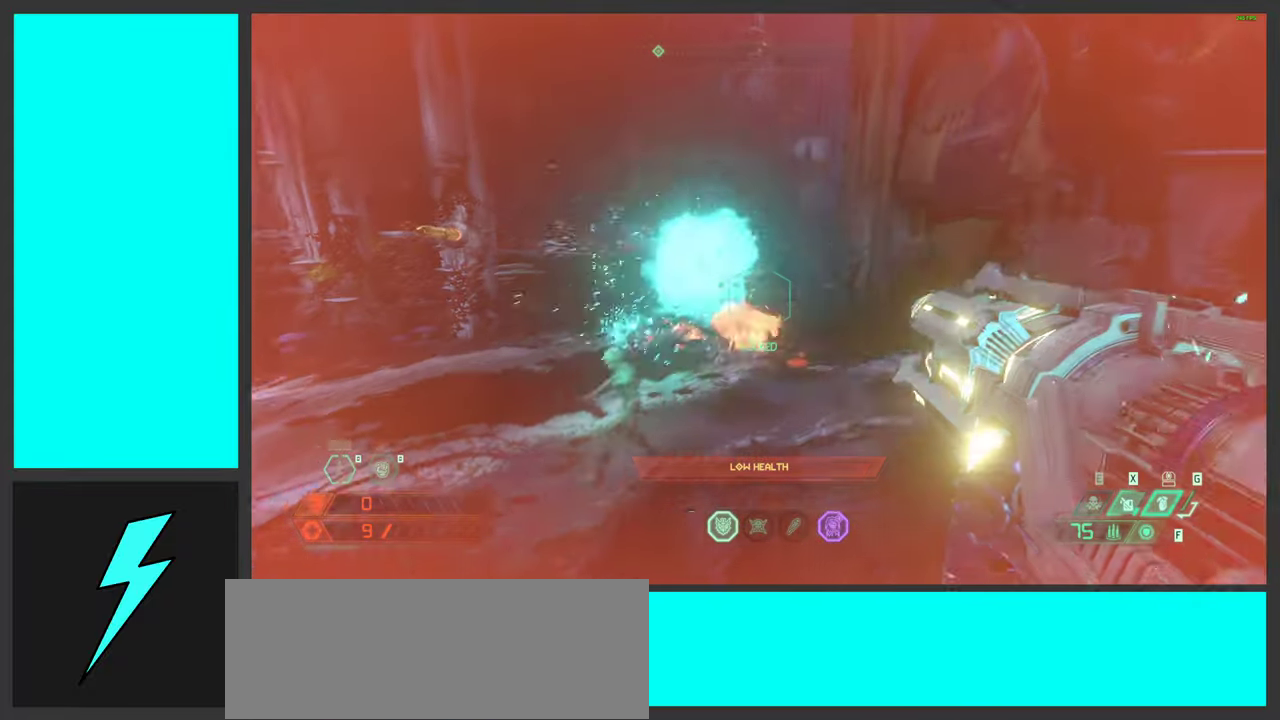
{"keys": ["a", "d", "shift", "w"], "mouse": ["right"], "events": [[67, "space", "up"], [133, "ctrl", "up"], [167, "w", "down"], [183, "a", "down"], [467, "shift", "down"]]}